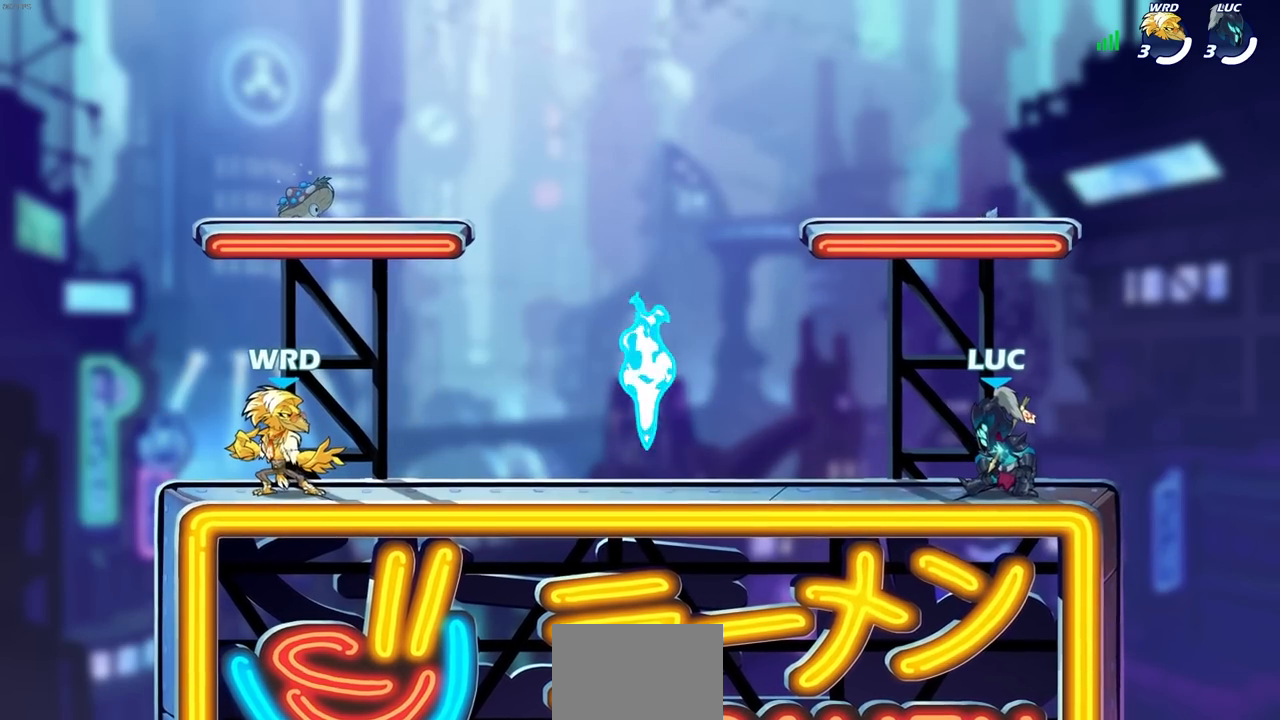
Gameplay with a controller (PlayStation layout); each line is a JSON object with the inputs held at the frame after it. "events" lists button and stick changes between this image and that frame as [ms after this image, input, new state], when the widget could be followed in between.
{"buttons": [], "left_stick": "center", "right_stick": "center", "events": []}
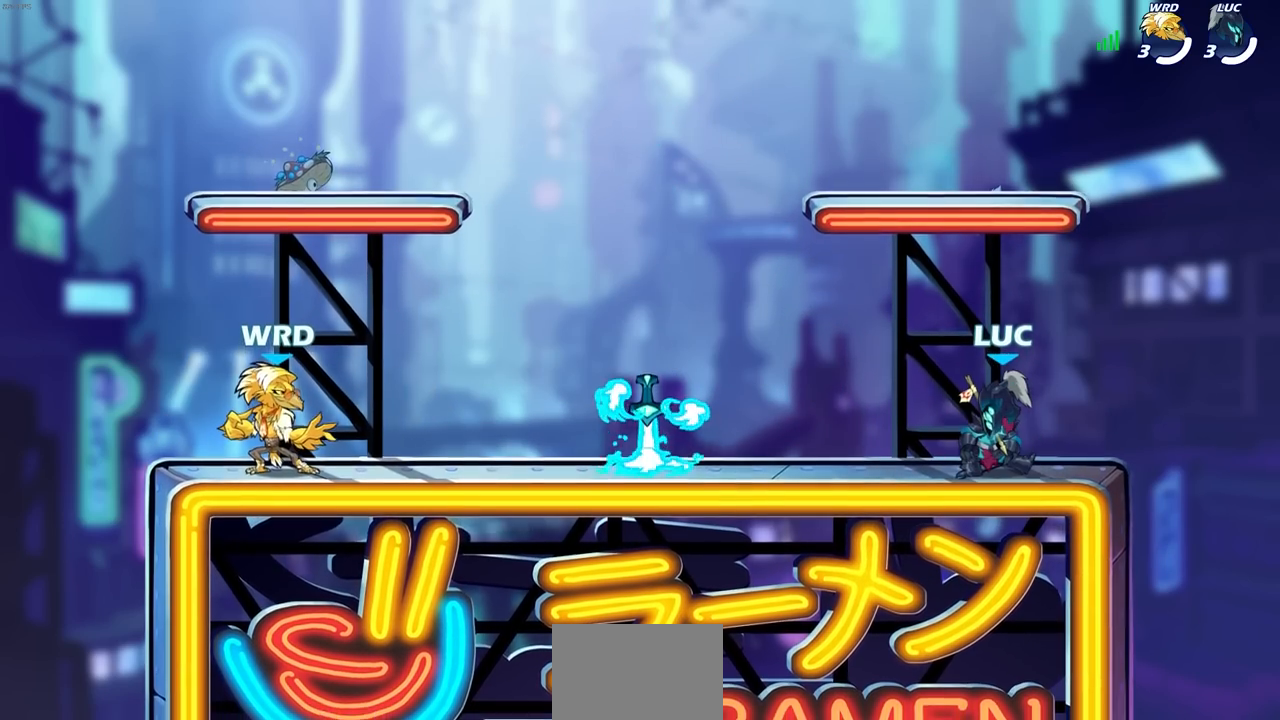
{"buttons": [], "left_stick": "up-left", "right_stick": "center", "events": [[350, "left_stick", "up-left"]]}
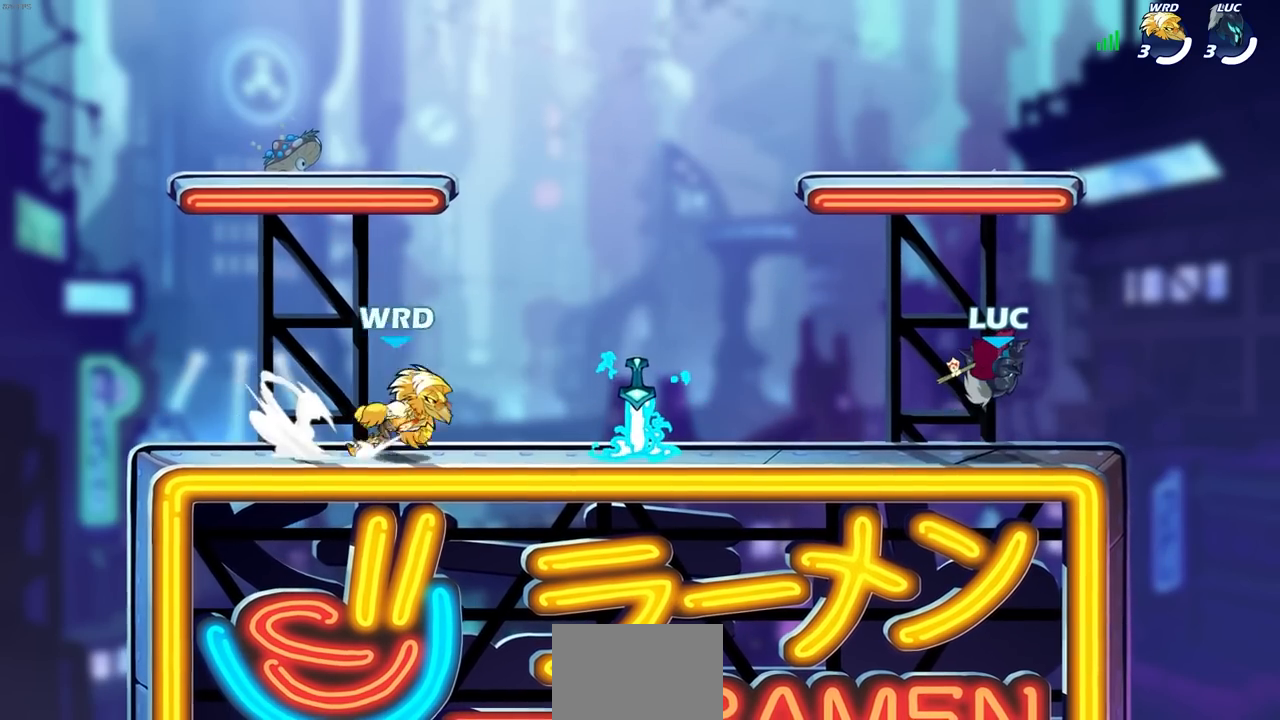
{"buttons": ["CROSS", "L1"], "left_stick": "center", "right_stick": "center", "events": [[117, "L1", "down"], [200, "L1", "up"], [400, "L1", "down"], [467, "CROSS", "down"], [483, "left_stick", "center"]]}
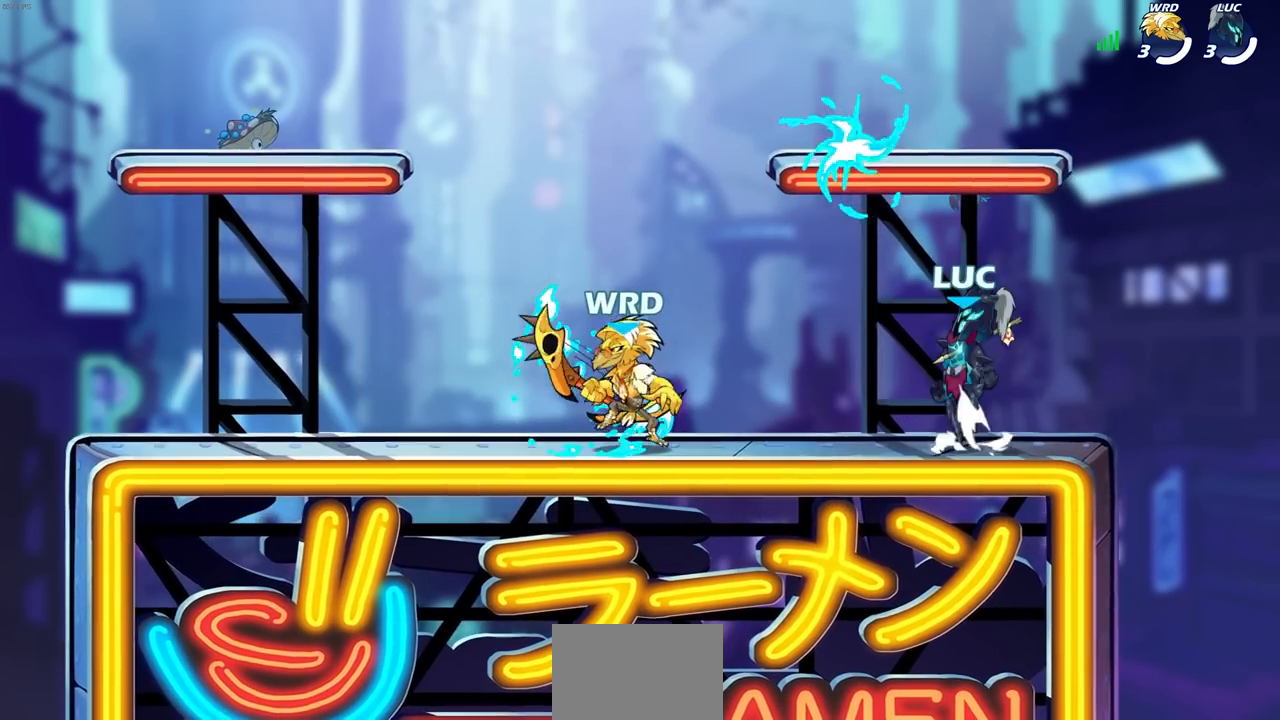
{"buttons": [], "left_stick": "right", "right_stick": "center", "events": [[17, "L1", "up"], [117, "CROSS", "up"], [133, "left_stick", "left"], [300, "R1", "down"], [300, "left_stick", "down-left"], [333, "L1", "down"], [400, "R1", "up"], [450, "left_stick", "down-right"], [483, "L1", "up"], [500, "left_stick", "right"]]}
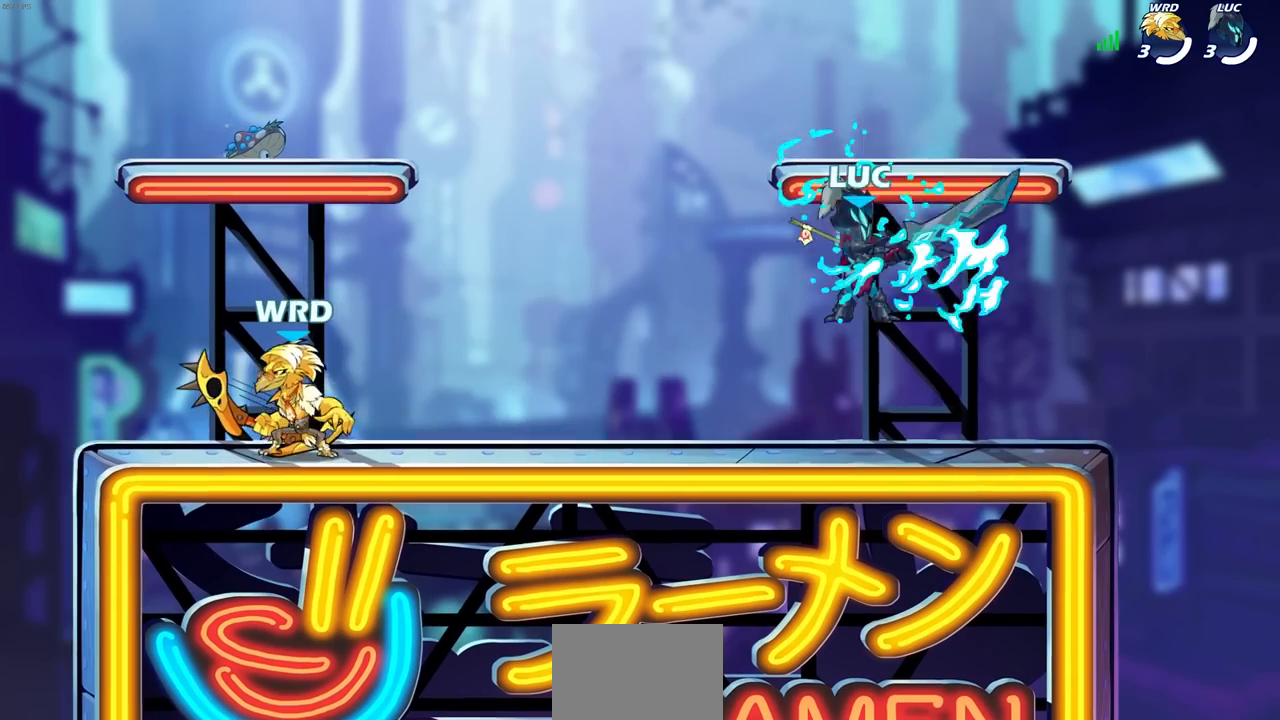
{"buttons": [], "left_stick": "down-left", "right_stick": "center", "events": [[383, "left_stick", "left"], [467, "left_stick", "down-left"]]}
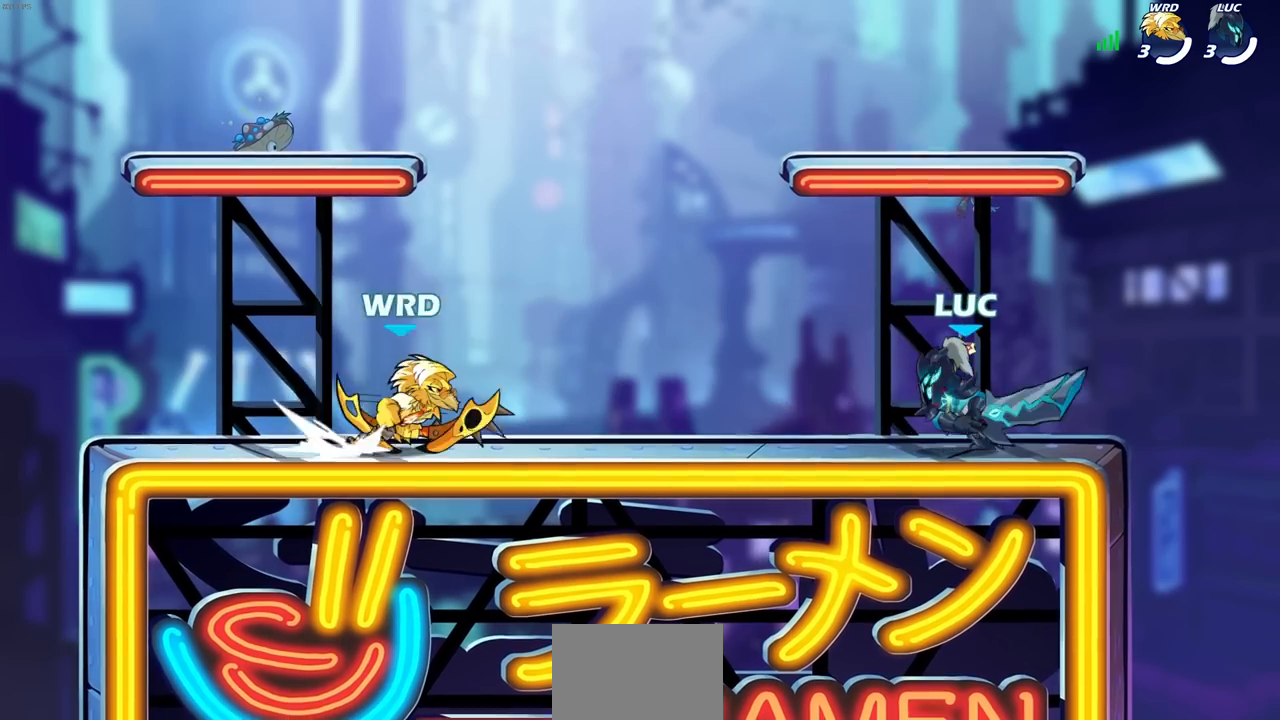
{"buttons": ["SQUARE"], "left_stick": "center", "right_stick": "center", "events": [[83, "R2", "down"], [100, "SQUARE", "down"], [150, "left_stick", "down-right"], [183, "SQUARE", "up"], [200, "L1", "down"], [200, "R2", "up"], [200, "left_stick", "center"], [267, "SQUARE", "down"], [300, "L1", "up"], [367, "L1", "down"], [367, "SQUARE", "up"], [383, "L1", "up"], [483, "SQUARE", "down"]]}
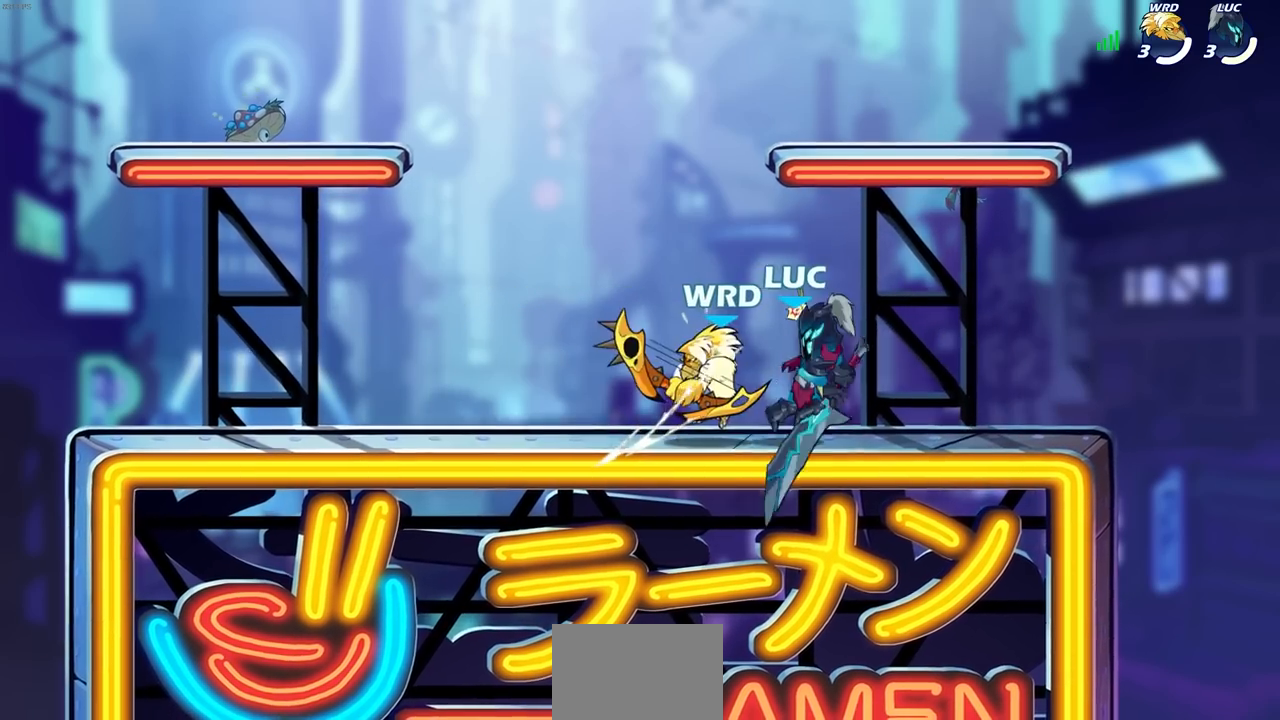
{"buttons": ["R2"], "left_stick": "center", "right_stick": "center", "events": [[83, "SQUARE", "up"], [483, "R2", "down"]]}
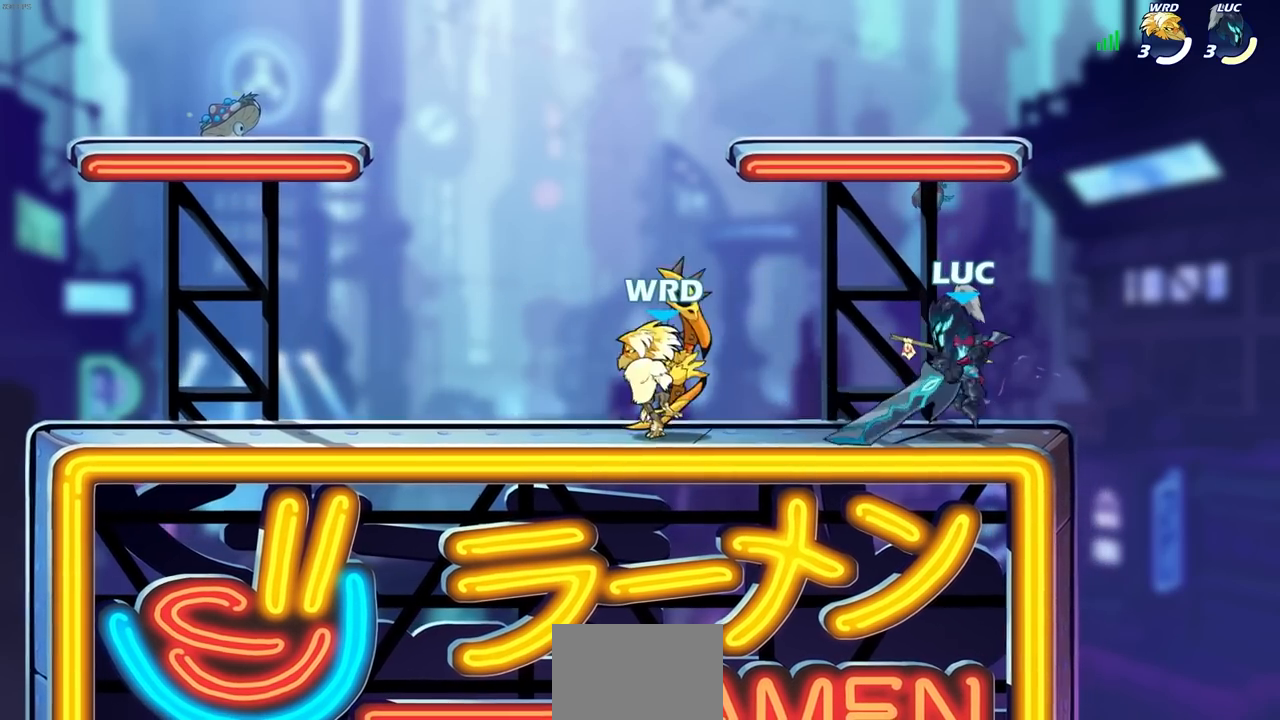
{"buttons": [], "left_stick": "center", "right_stick": "center", "events": [[67, "R1", "down"], [117, "R1", "up"], [150, "left_stick", "down-left"], [167, "SQUARE", "down"], [233, "R2", "up"], [250, "SQUARE", "up"], [300, "left_stick", "center"]]}
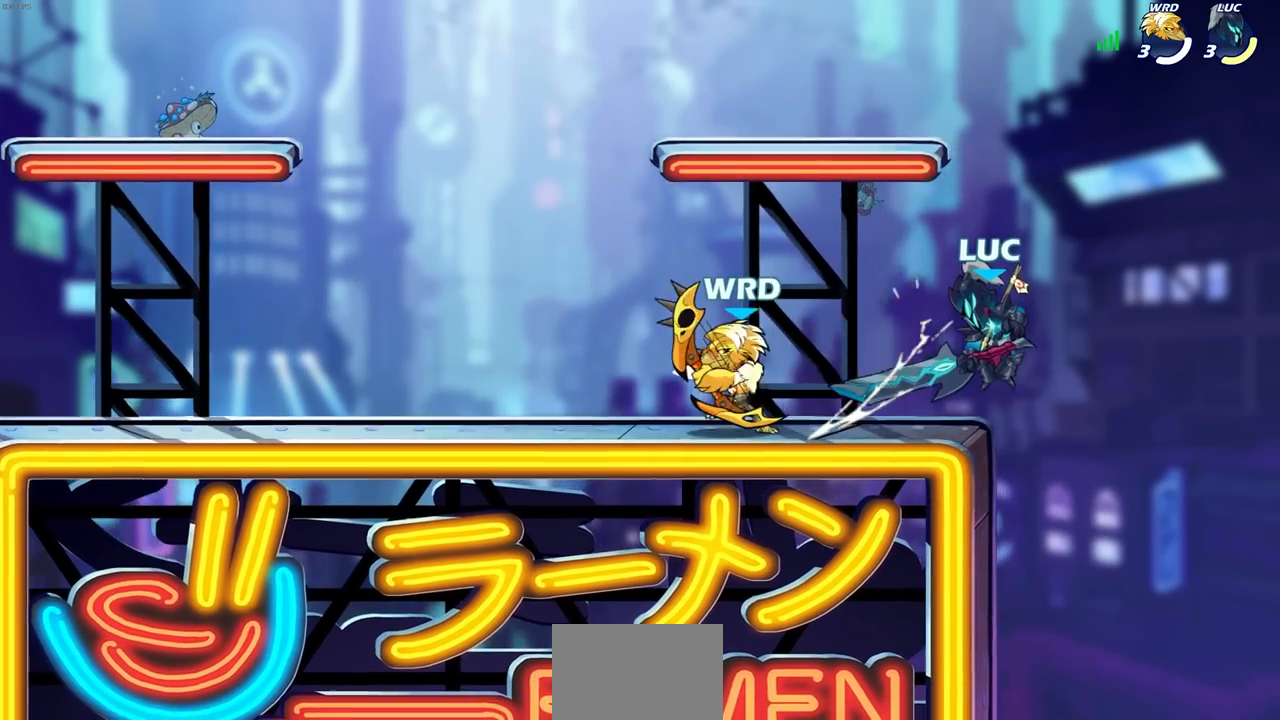
{"buttons": [], "left_stick": "right", "right_stick": "center", "events": [[267, "left_stick", "right"]]}
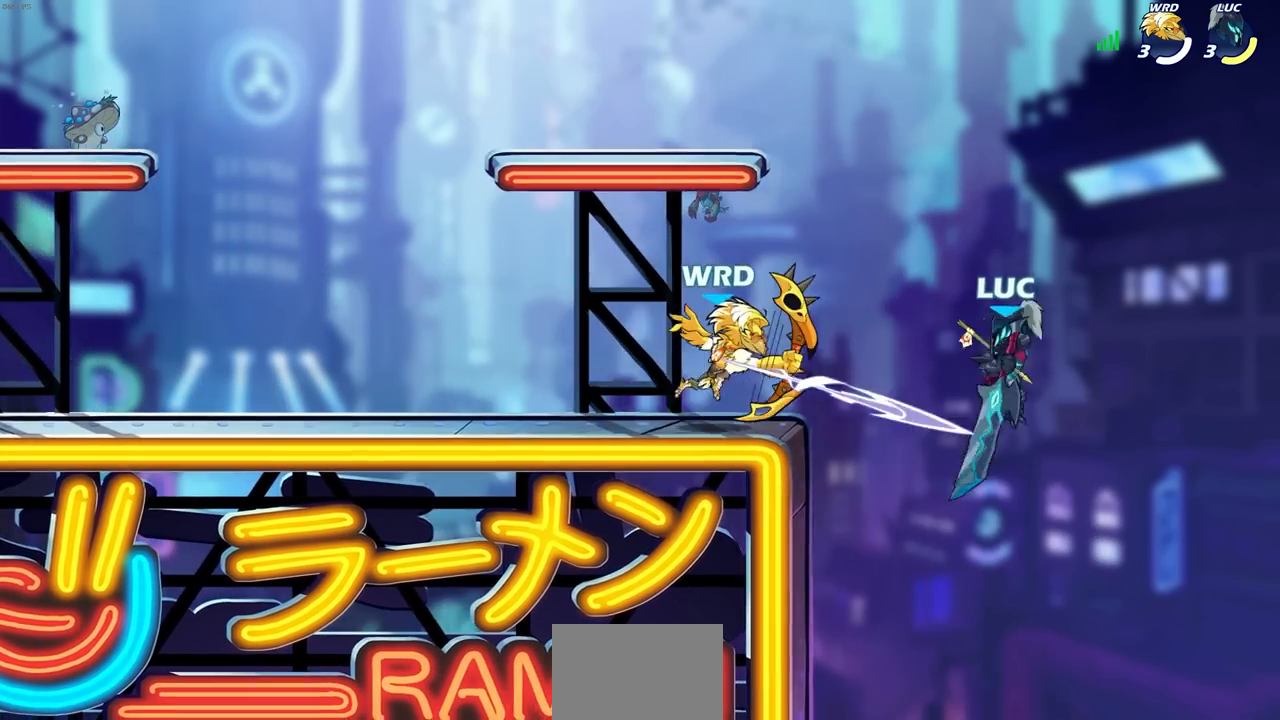
{"buttons": ["L1"], "left_stick": "left", "right_stick": "center", "events": [[300, "left_stick", "up"], [367, "left_stick", "left"], [500, "L1", "down"]]}
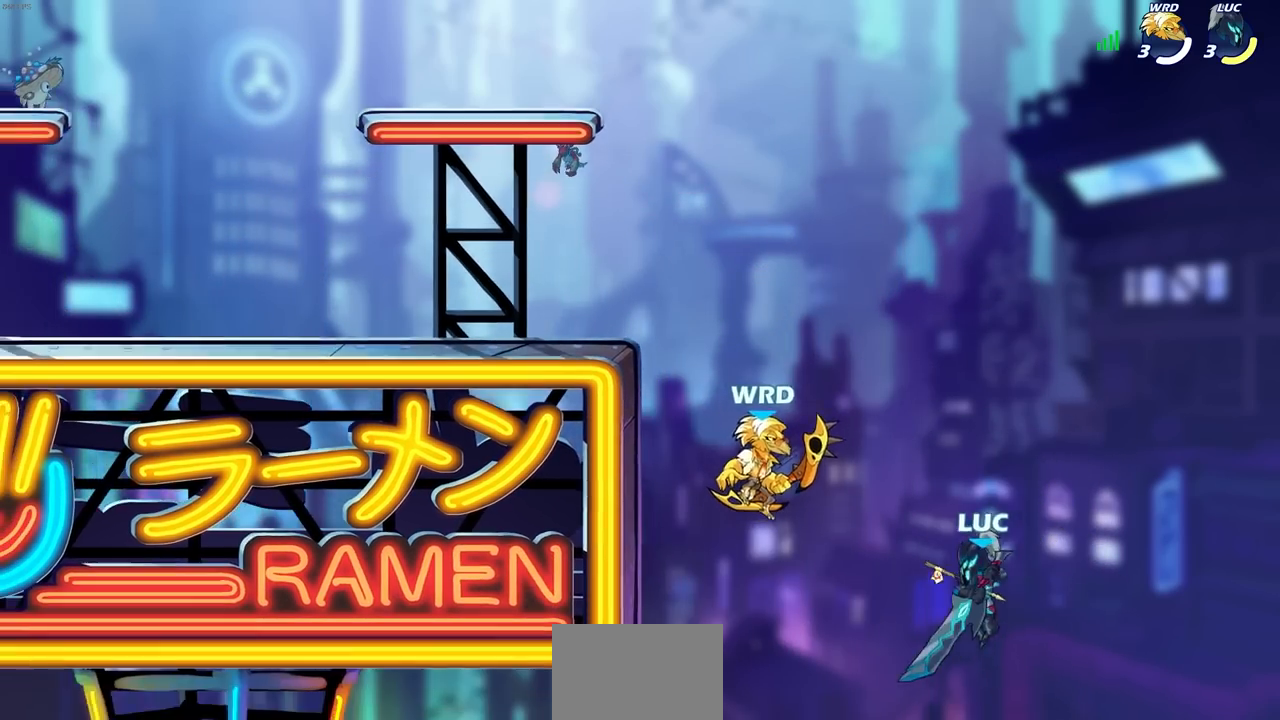
{"buttons": [], "left_stick": "up-right", "right_stick": "center", "events": [[17, "L1", "up"], [33, "CROSS", "down"], [167, "CIRCLE", "down"], [167, "CROSS", "up"], [167, "left_stick", "up-left"], [317, "CIRCLE", "up"], [350, "left_stick", "up-right"]]}
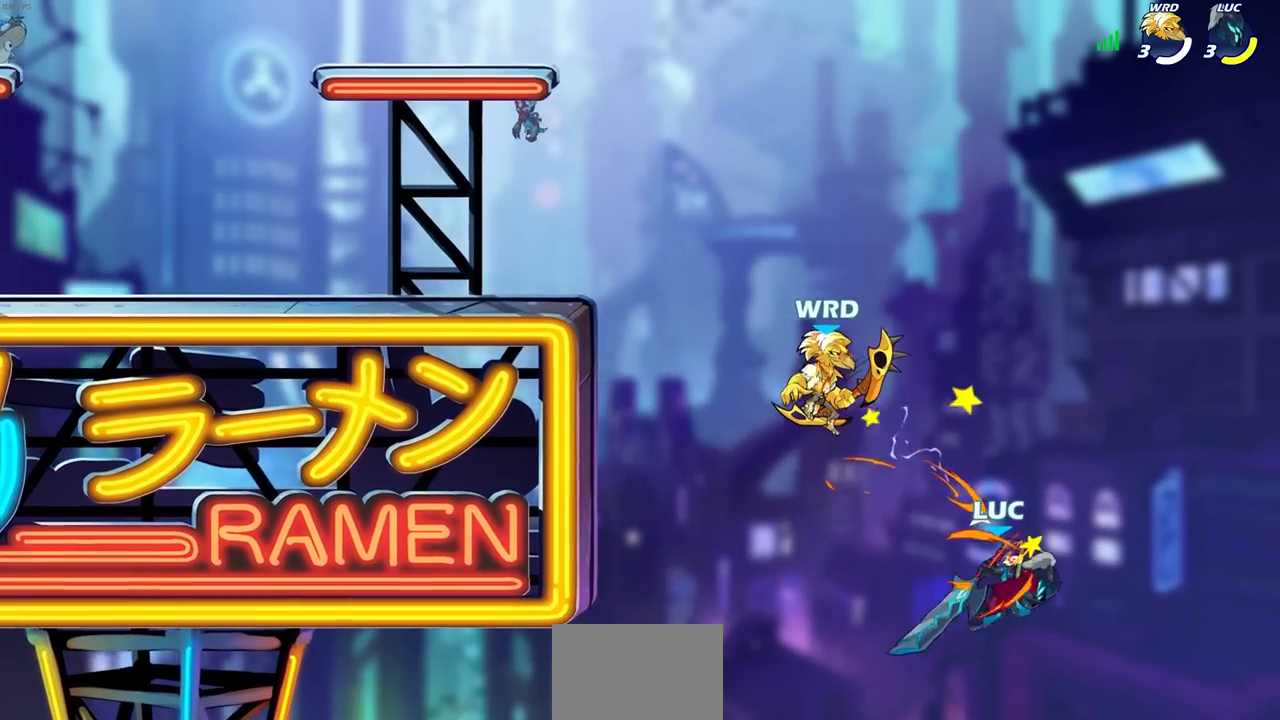
{"buttons": ["CROSS"], "left_stick": "left", "right_stick": "center", "events": [[100, "left_stick", "up-left"], [200, "left_stick", "left"], [350, "CROSS", "down"]]}
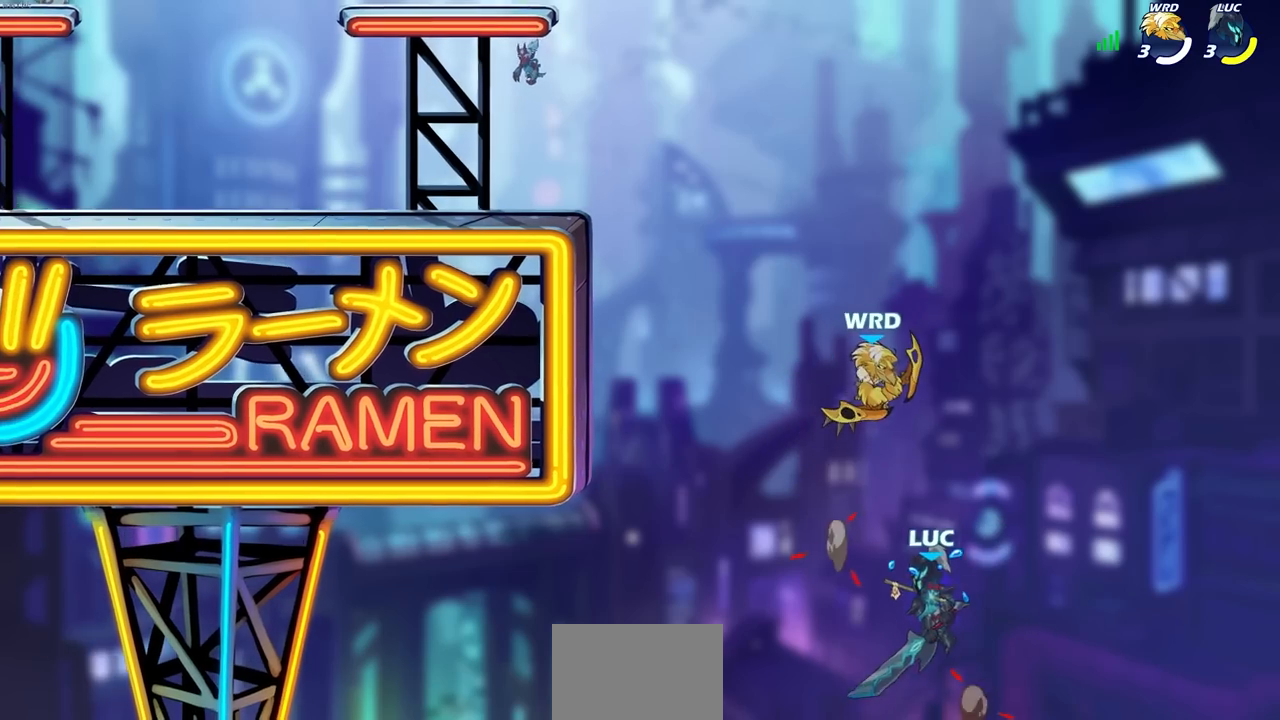
{"buttons": [], "left_stick": "up-left", "right_stick": "center", "events": [[17, "left_stick", "up-left"], [167, "CROSS", "up"]]}
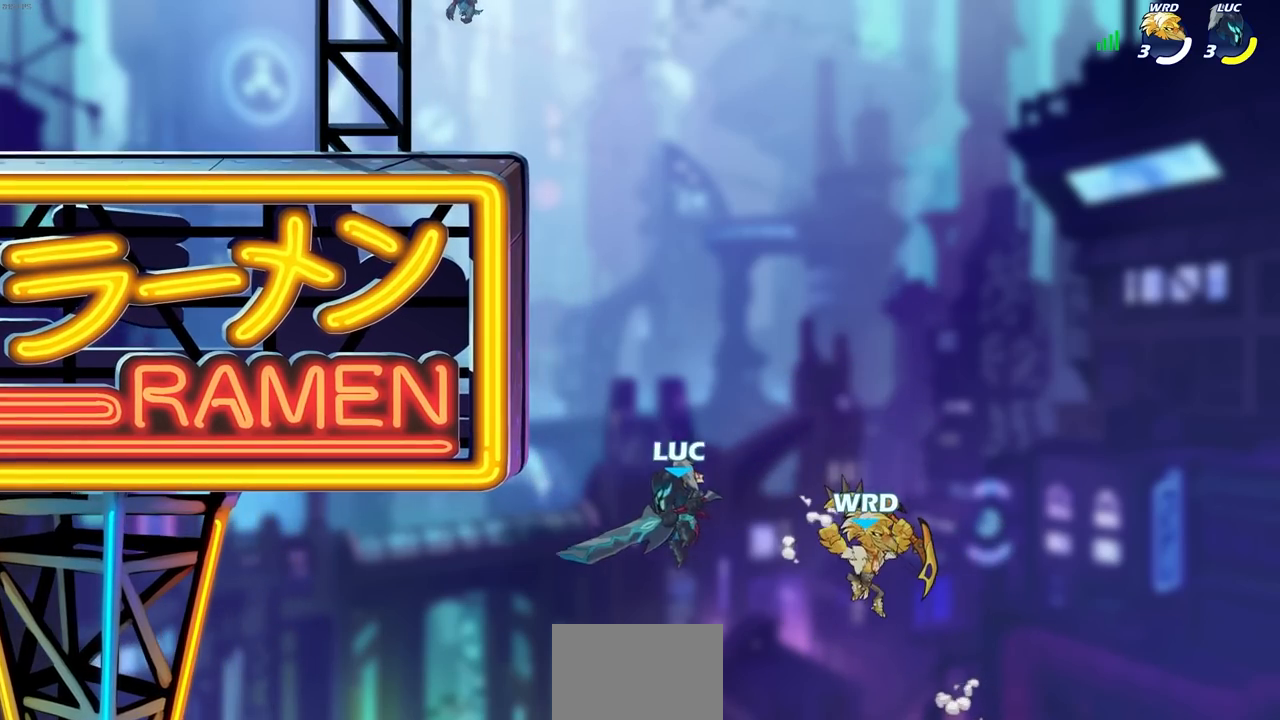
{"buttons": ["CROSS"], "left_stick": "up-left", "right_stick": "center", "events": [[67, "R1", "down"], [67, "R2", "down"], [83, "L3", "down"], [383, "R1", "up"], [400, "R2", "up"], [417, "L3", "up"], [433, "CROSS", "down"]]}
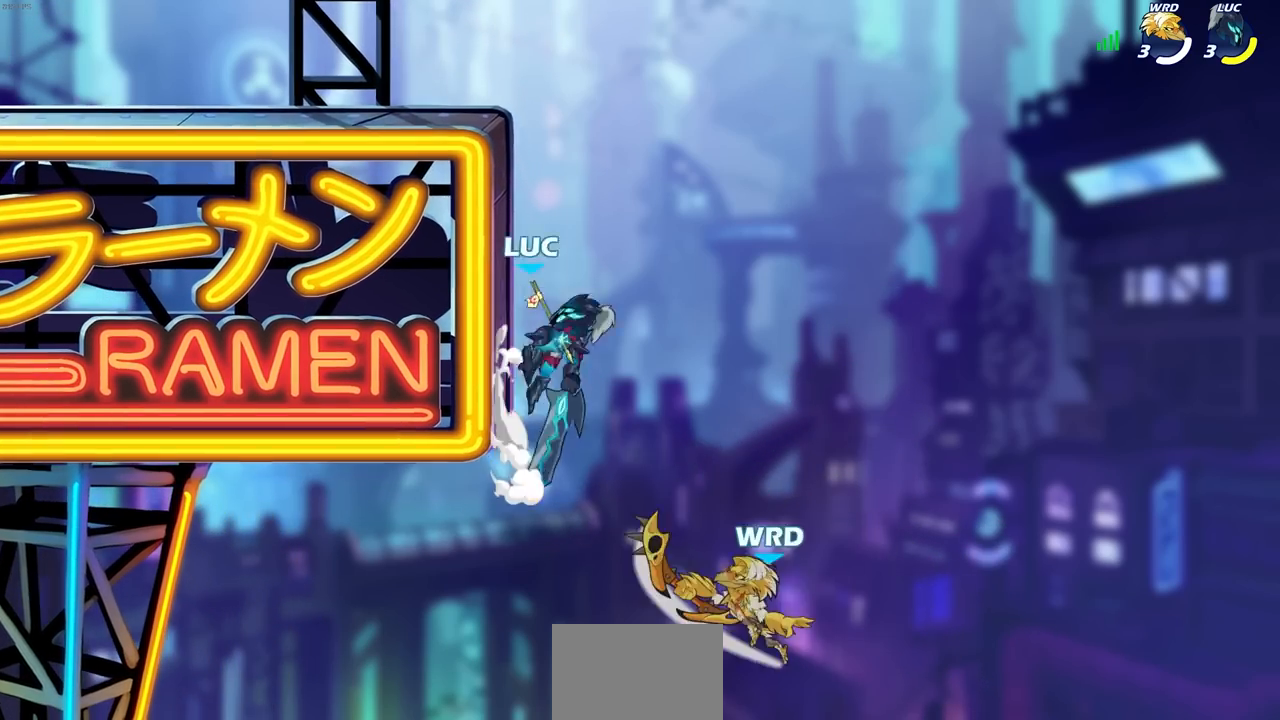
{"buttons": [], "left_stick": "down", "right_stick": "center", "events": [[83, "CROSS", "up"], [267, "left_stick", "down"], [350, "SQUARE", "down"], [433, "SQUARE", "up"]]}
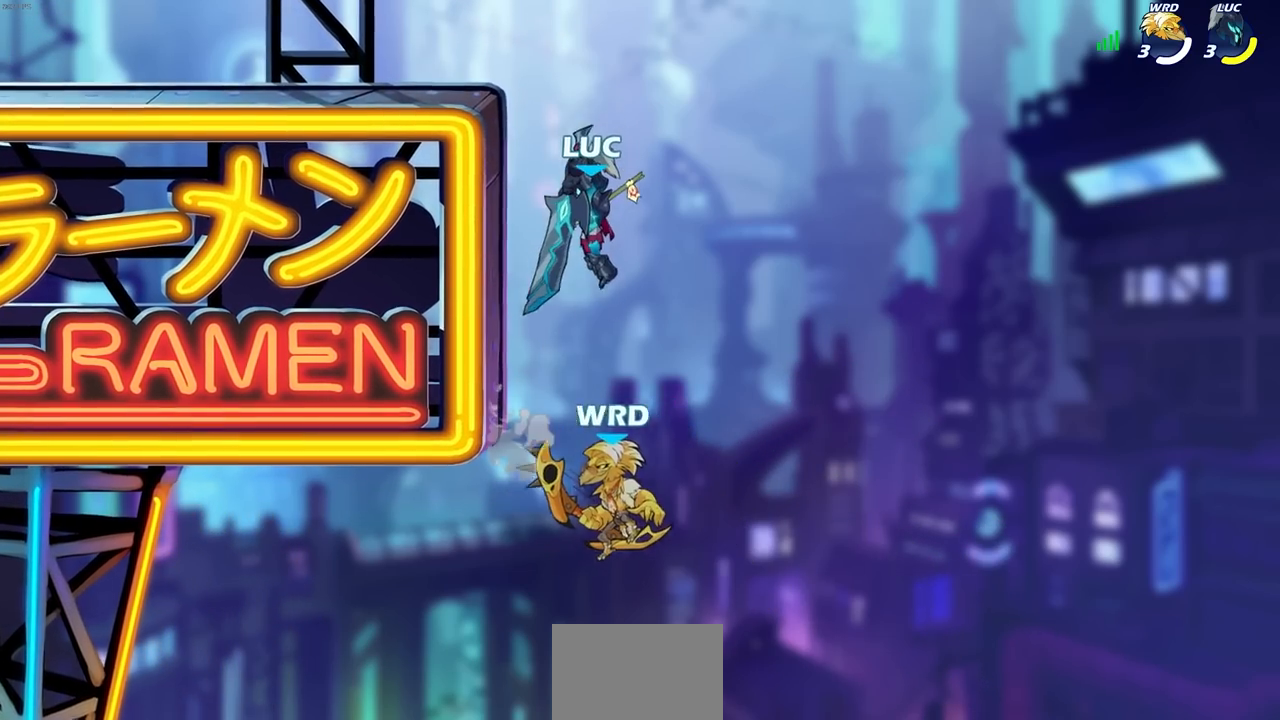
{"buttons": ["CROSS"], "left_stick": "up-left", "right_stick": "center", "events": [[33, "left_stick", "right"], [183, "left_stick", "up-right"], [483, "CROSS", "down"], [500, "left_stick", "up-left"]]}
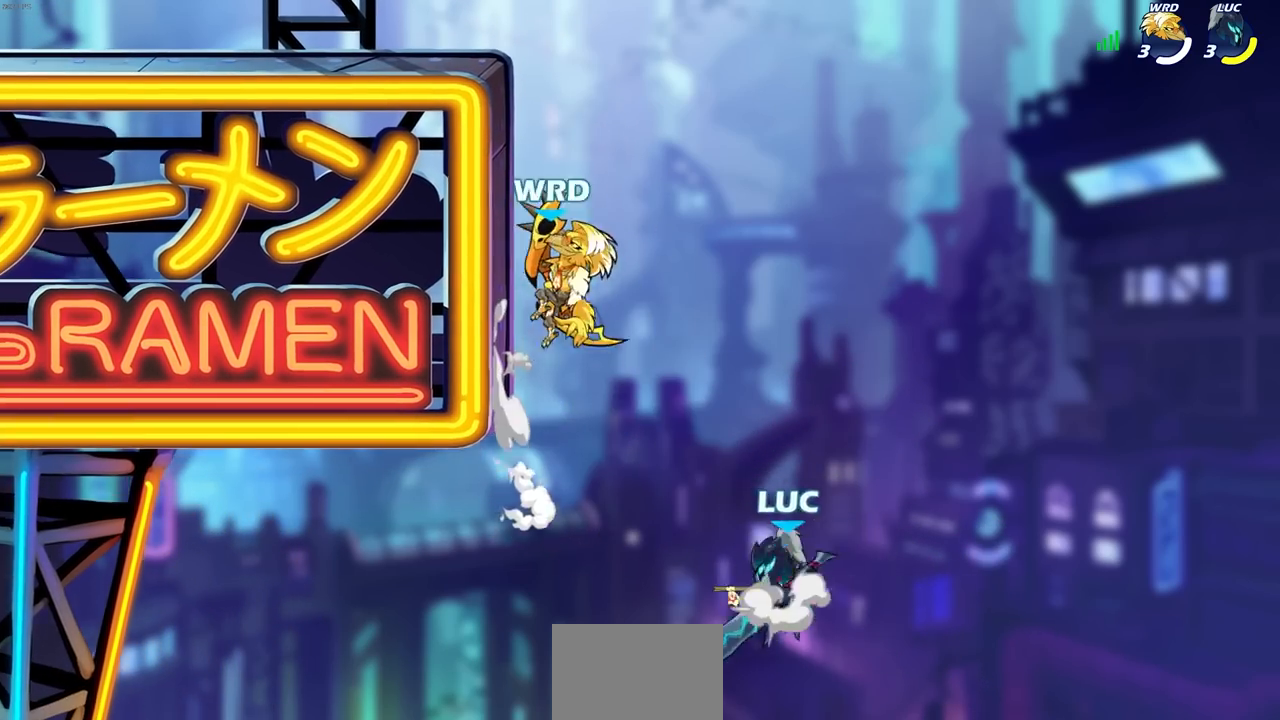
{"buttons": [], "left_stick": "up-left", "right_stick": "center", "events": [[117, "CIRCLE", "down"], [117, "CROSS", "up"], [167, "left_stick", "up"], [250, "CIRCLE", "up"], [300, "left_stick", "up-left"]]}
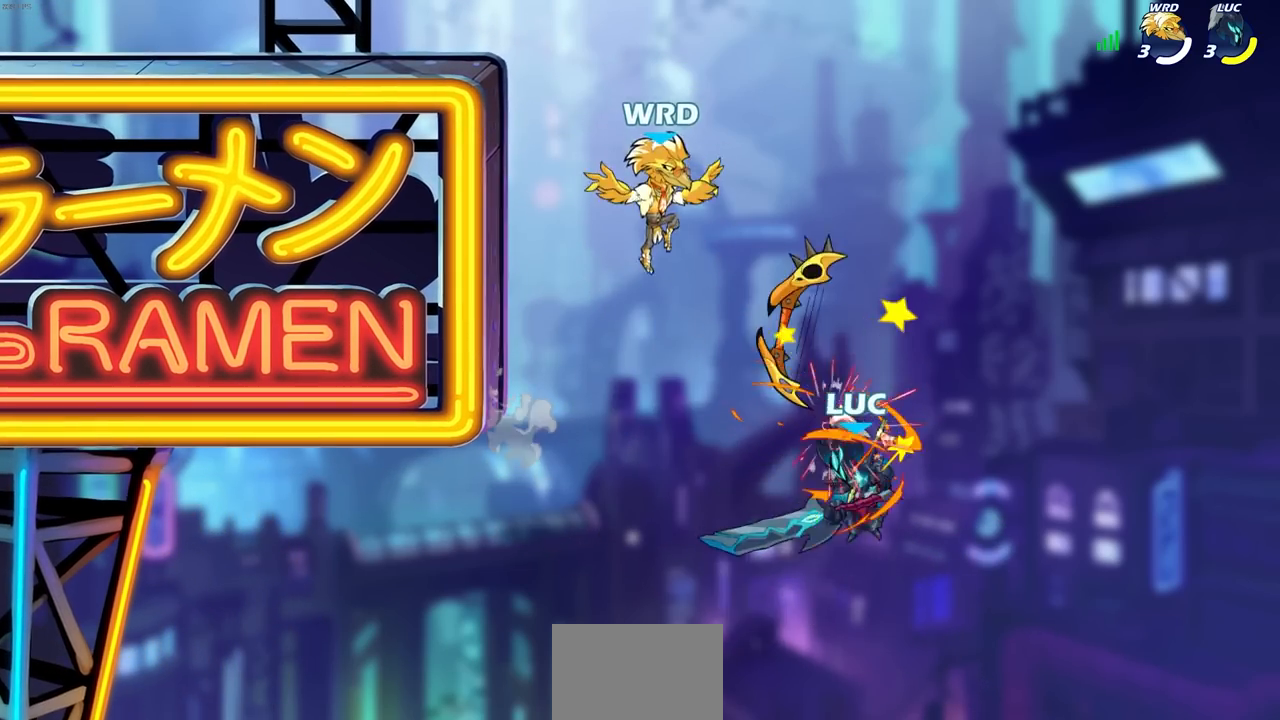
{"buttons": ["CROSS", "L3"], "left_stick": "up-left", "right_stick": "center", "events": [[267, "CROSS", "down"], [433, "L3", "down"]]}
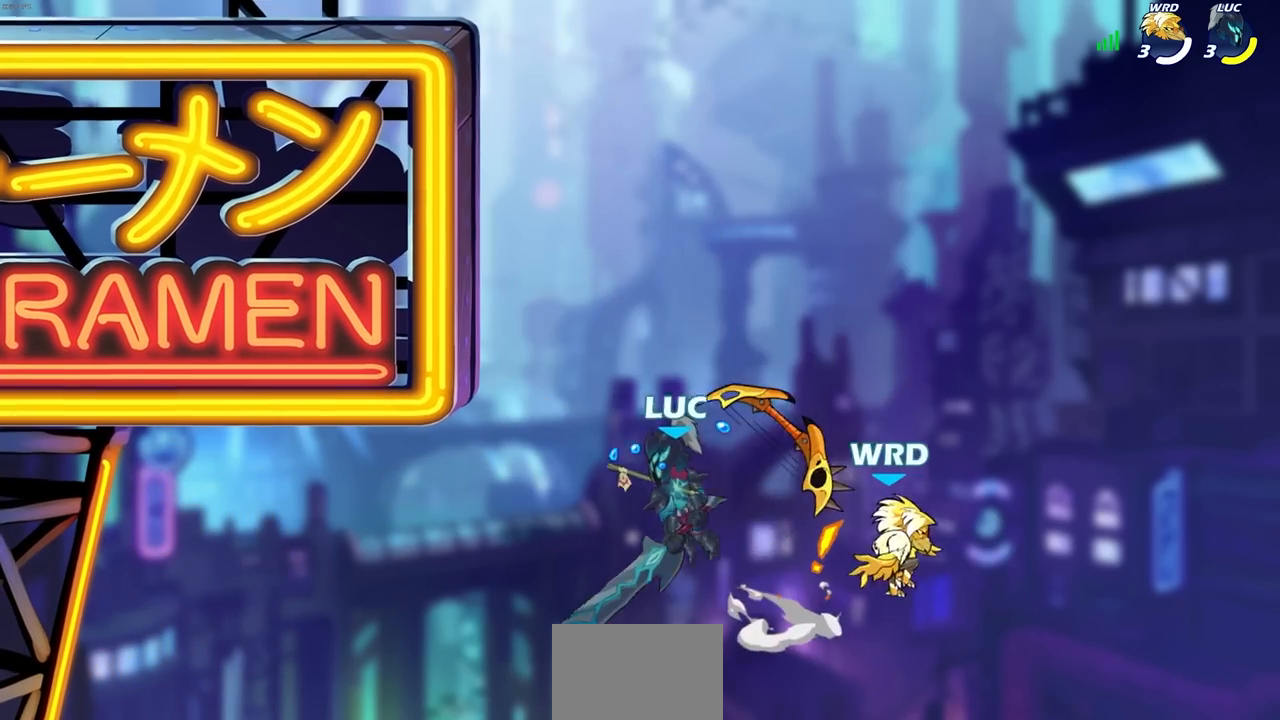
{"buttons": ["L3"], "left_stick": "up-left", "right_stick": "center", "events": [[217, "L3", "up"], [250, "R2", "down"], [283, "L3", "down"], [483, "CROSS", "up"], [483, "R2", "up"]]}
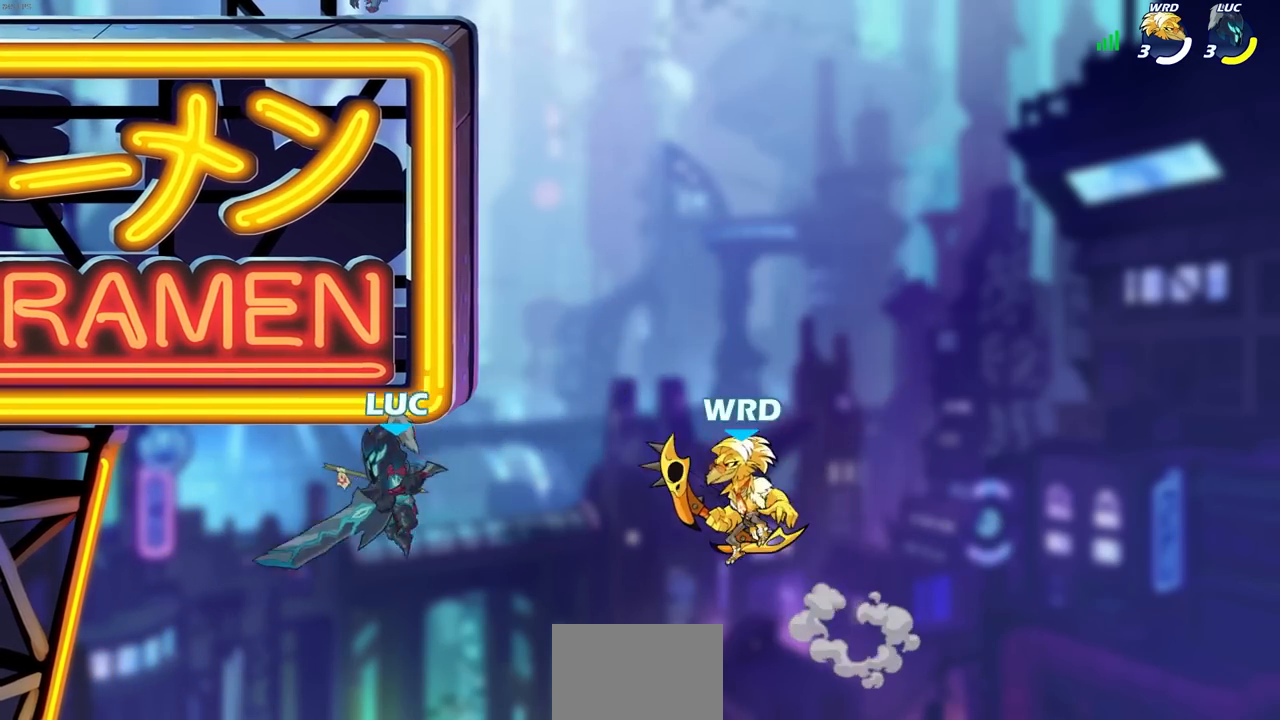
{"buttons": ["CROSS", "SQUARE", "TRIANGLE", "L3"], "left_stick": "up", "right_stick": "center", "events": [[17, "L3", "up"], [17, "left_stick", "up-right"], [117, "CROSS", "down"], [133, "R1", "down"], [133, "R2", "down"], [383, "CROSS", "up"], [400, "L3", "down"], [400, "R1", "up"], [400, "R2", "up"], [400, "left_stick", "up"], [450, "SQUARE", "down"], [483, "CROSS", "down"], [483, "TRIANGLE", "down"]]}
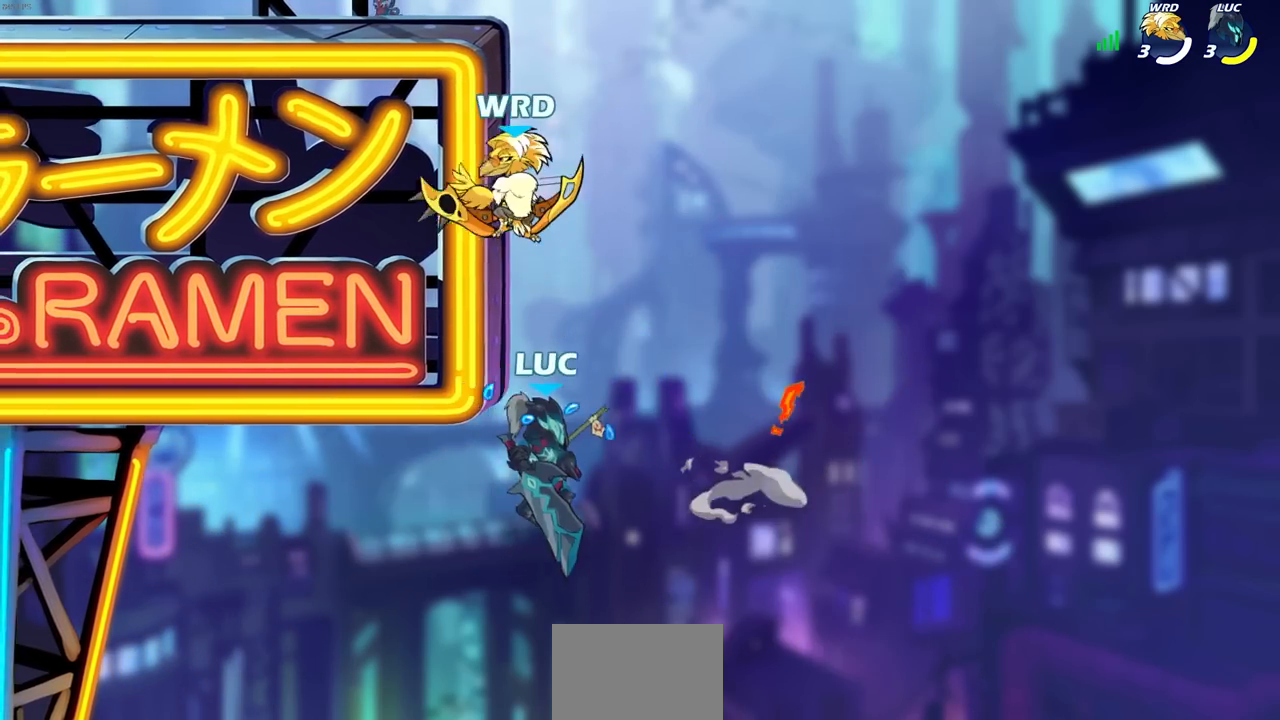
{"buttons": [], "left_stick": "center", "right_stick": "center", "events": [[17, "L3", "up"], [50, "SQUARE", "up"], [50, "TRIANGLE", "up"], [67, "CROSS", "up"], [100, "left_stick", "center"]]}